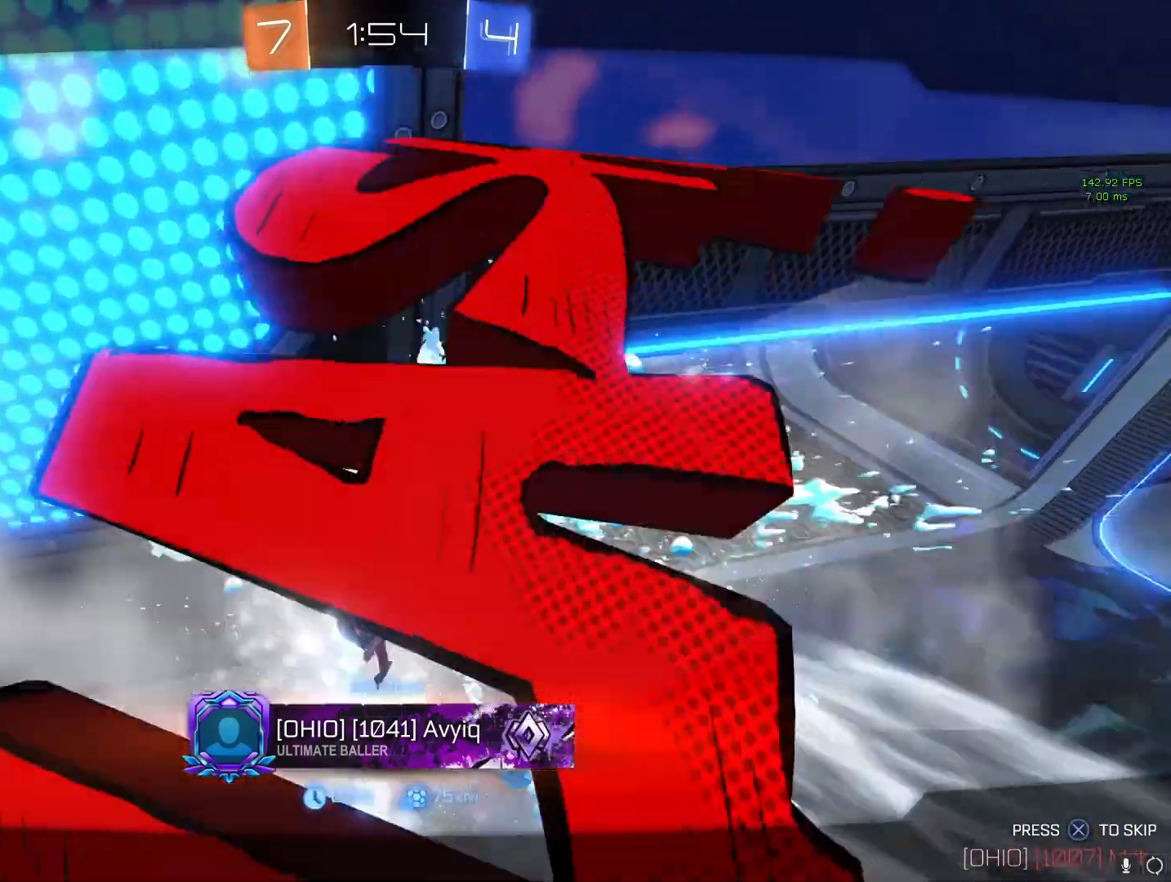
Gameplay with a controller (PlayStation layout); each line is a JSON object with the inputs held at the frame after it. "events" lists button and stick changes between this image and that frame as [ms after this image, input, new state], when the widget could be followed in between.
{"buttons": [], "left_stick": "center", "right_stick": "center", "events": [[67, "CROSS", "down"], [167, "CROSS", "up"]]}
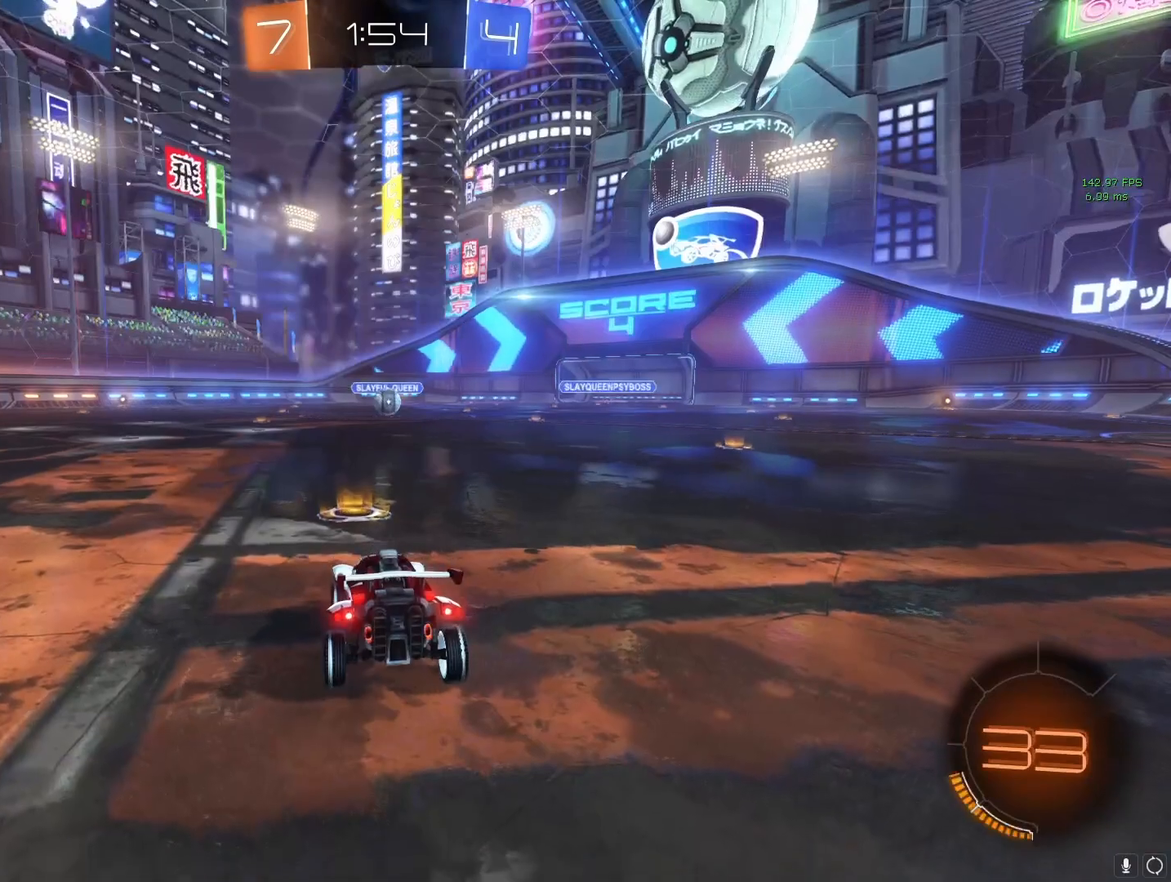
{"buttons": [], "left_stick": "center", "right_stick": "center", "events": []}
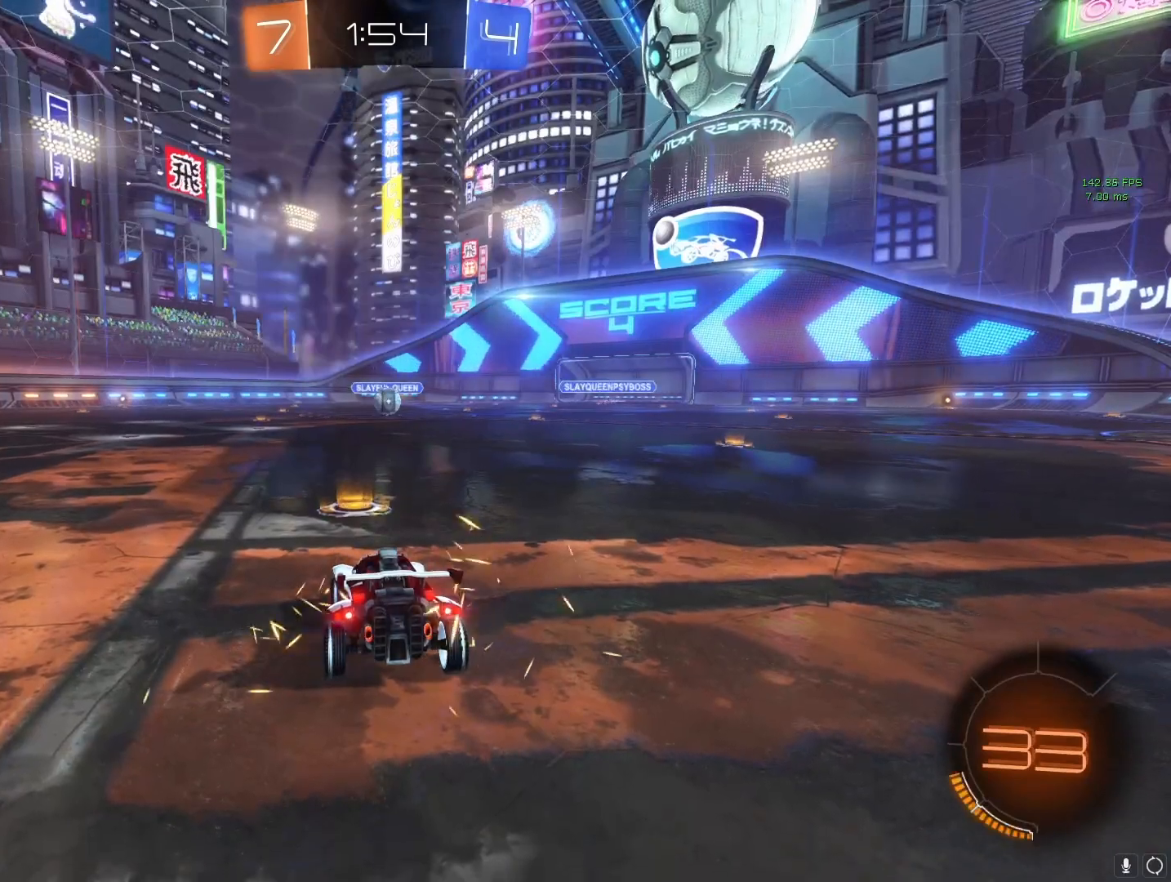
{"buttons": ["CROSS", "R1"], "left_stick": "center", "right_stick": "center", "events": [[17, "R1", "down"], [50, "CROSS", "down"]]}
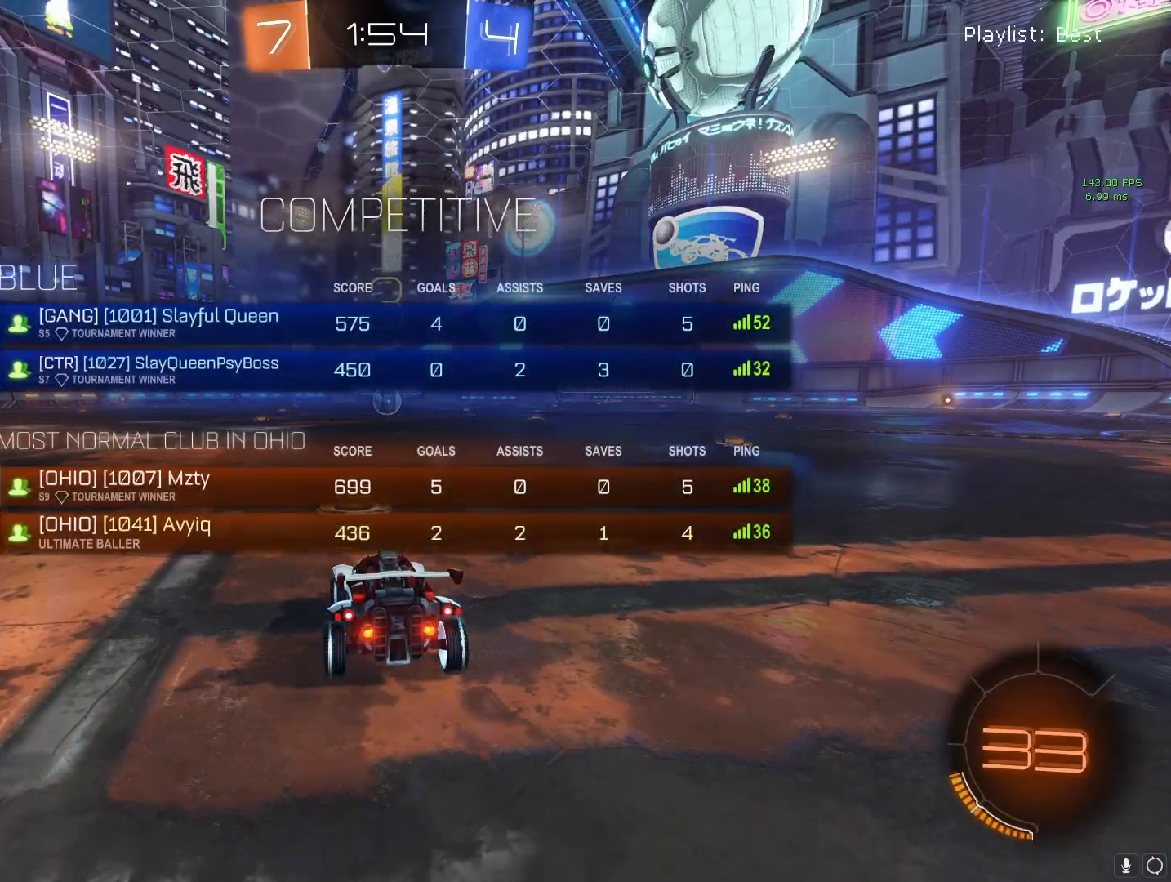
{"buttons": ["CROSS", "R1"], "left_stick": "center", "right_stick": "center", "events": [[267, "R1", "up"], [467, "R1", "down"]]}
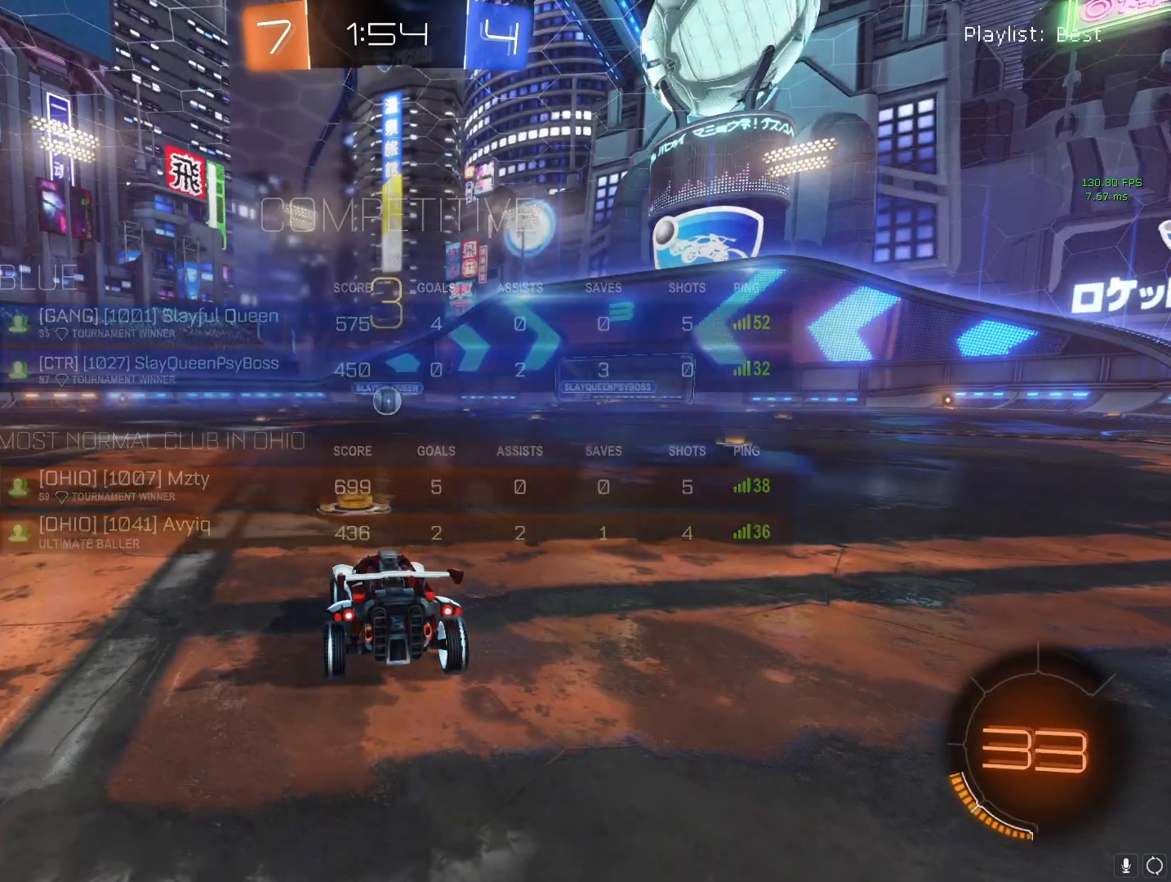
{"buttons": ["CROSS", "R1"], "left_stick": "center", "right_stick": "center", "events": []}
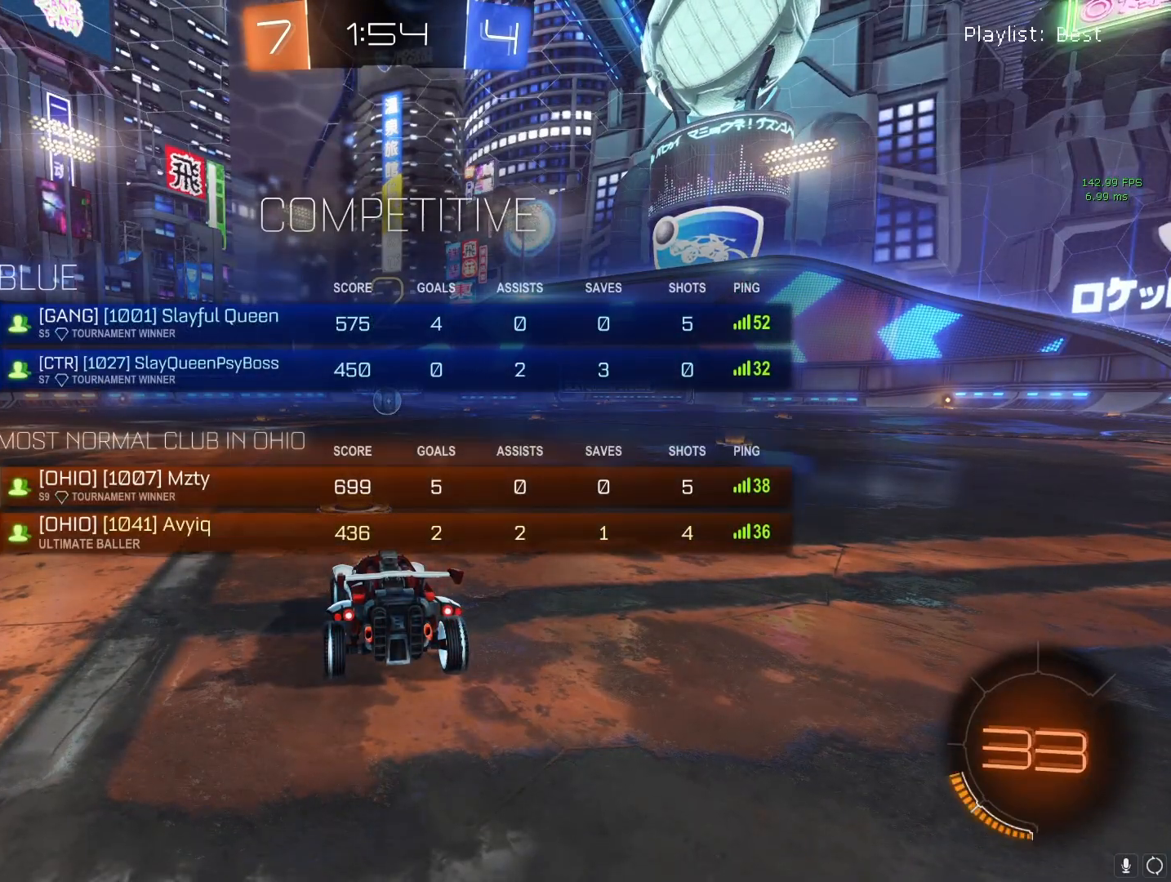
{"buttons": ["CROSS", "R1"], "left_stick": "center", "right_stick": "center", "events": []}
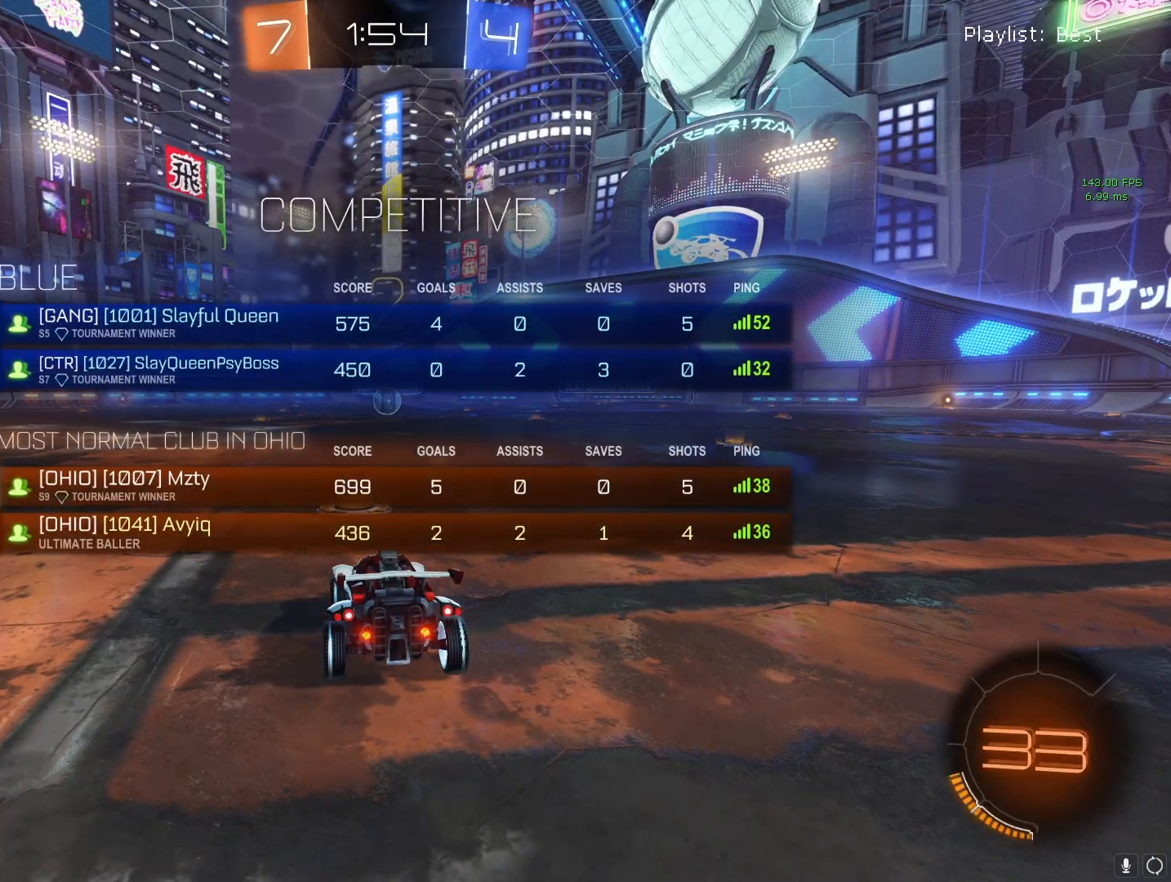
{"buttons": ["CROSS", "R2"], "left_stick": "center", "right_stick": "center", "events": [[33, "R1", "up"], [300, "left_stick", "right"], [350, "R2", "down"], [467, "left_stick", "center"]]}
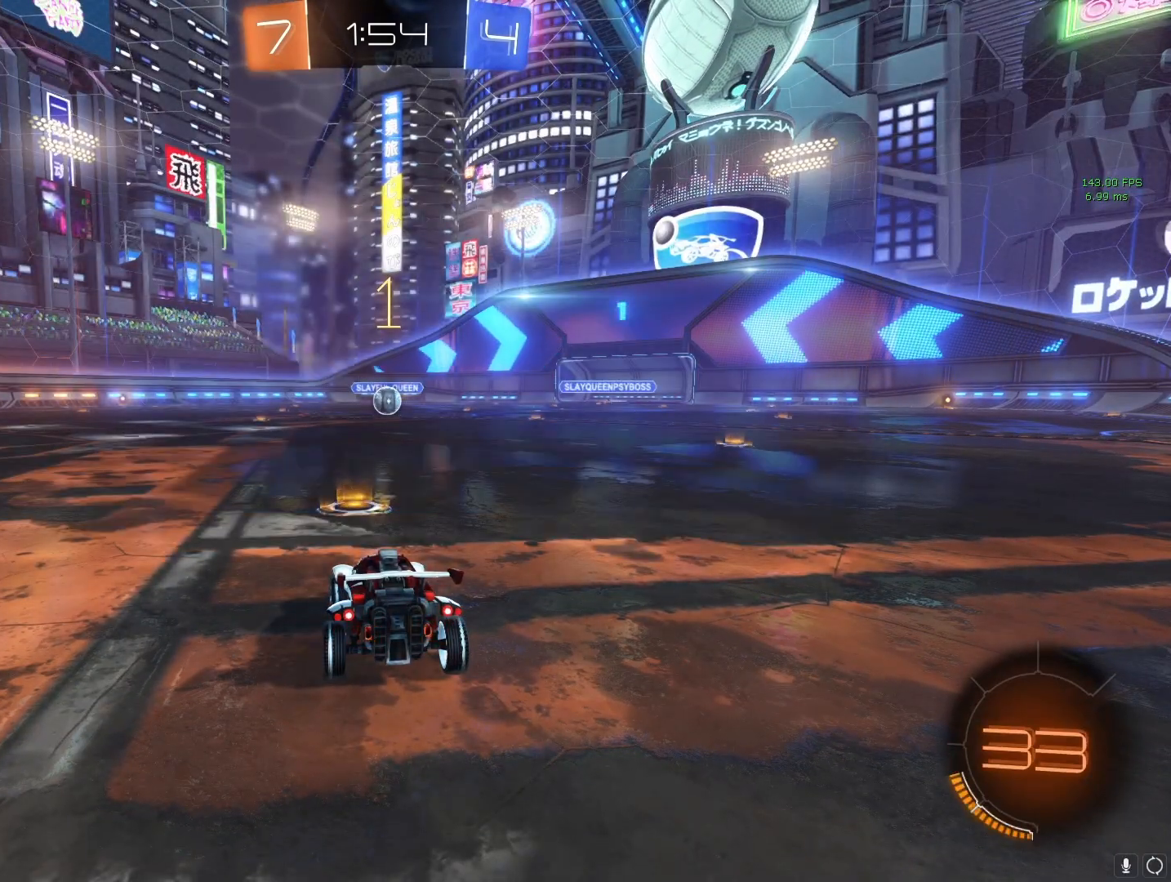
{"buttons": ["CROSS", "R2"], "left_stick": "right", "right_stick": "center", "events": [[100, "left_stick", "right"], [317, "left_stick", "center"], [367, "left_stick", "right"]]}
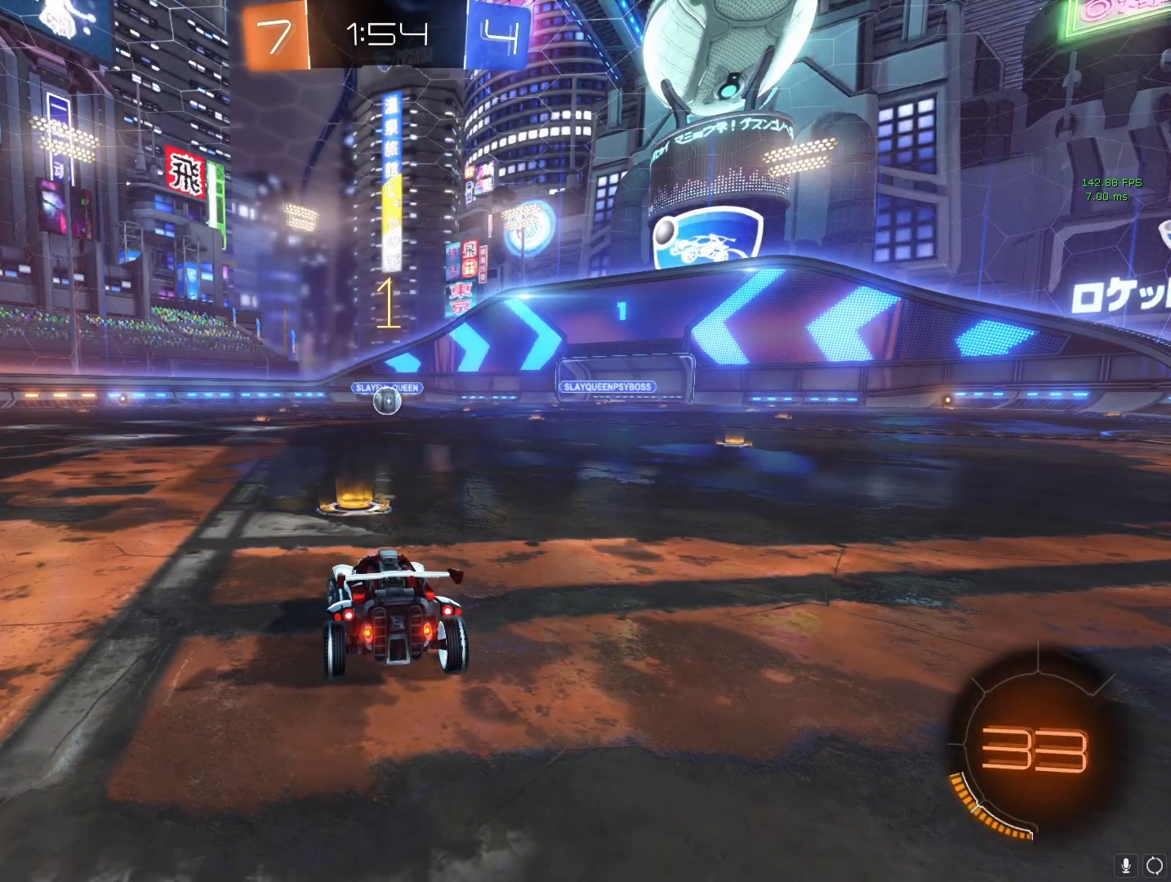
{"buttons": ["R2"], "left_stick": "left", "right_stick": "center", "events": [[17, "left_stick", "center"], [383, "left_stick", "left"], [433, "CROSS", "up"]]}
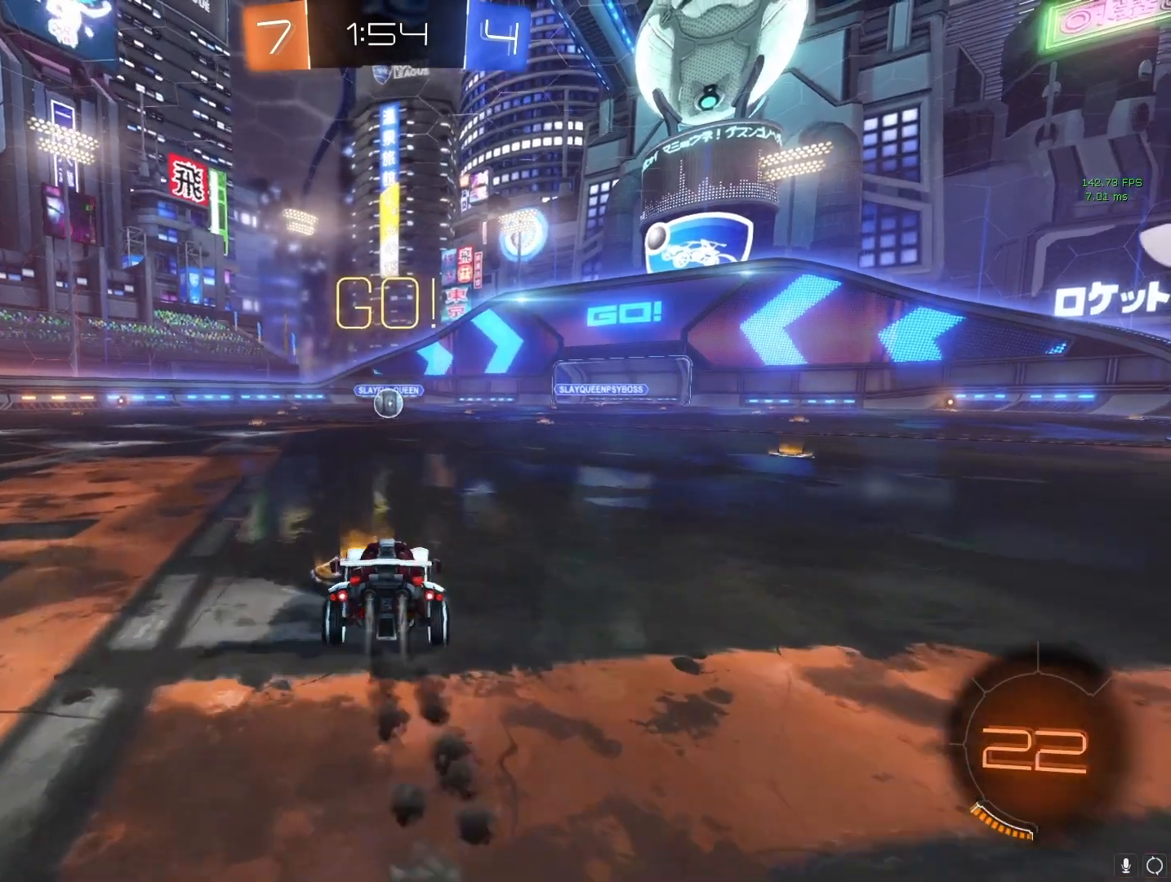
{"buttons": [], "left_stick": "center", "right_stick": "center", "events": [[50, "CIRCLE", "down"], [50, "L1", "down"], [50, "left_stick", "up-left"], [133, "CIRCLE", "up"], [200, "CIRCLE", "down"], [217, "left_stick", "up-right"], [300, "left_stick", "center"], [350, "CIRCLE", "up"], [367, "L1", "up"], [367, "R2", "up"]]}
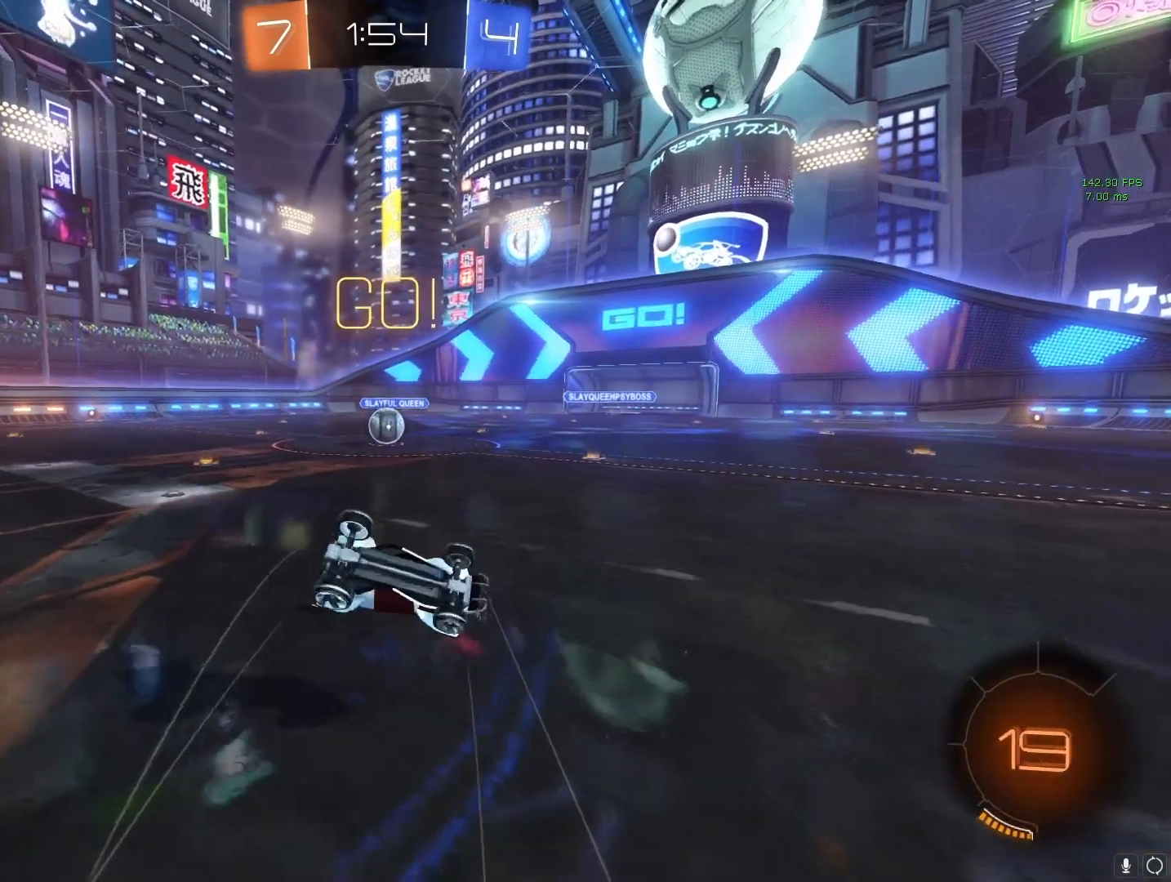
{"buttons": ["CROSS"], "left_stick": "right", "right_stick": "center", "events": [[100, "left_stick", "right"], [500, "CROSS", "down"]]}
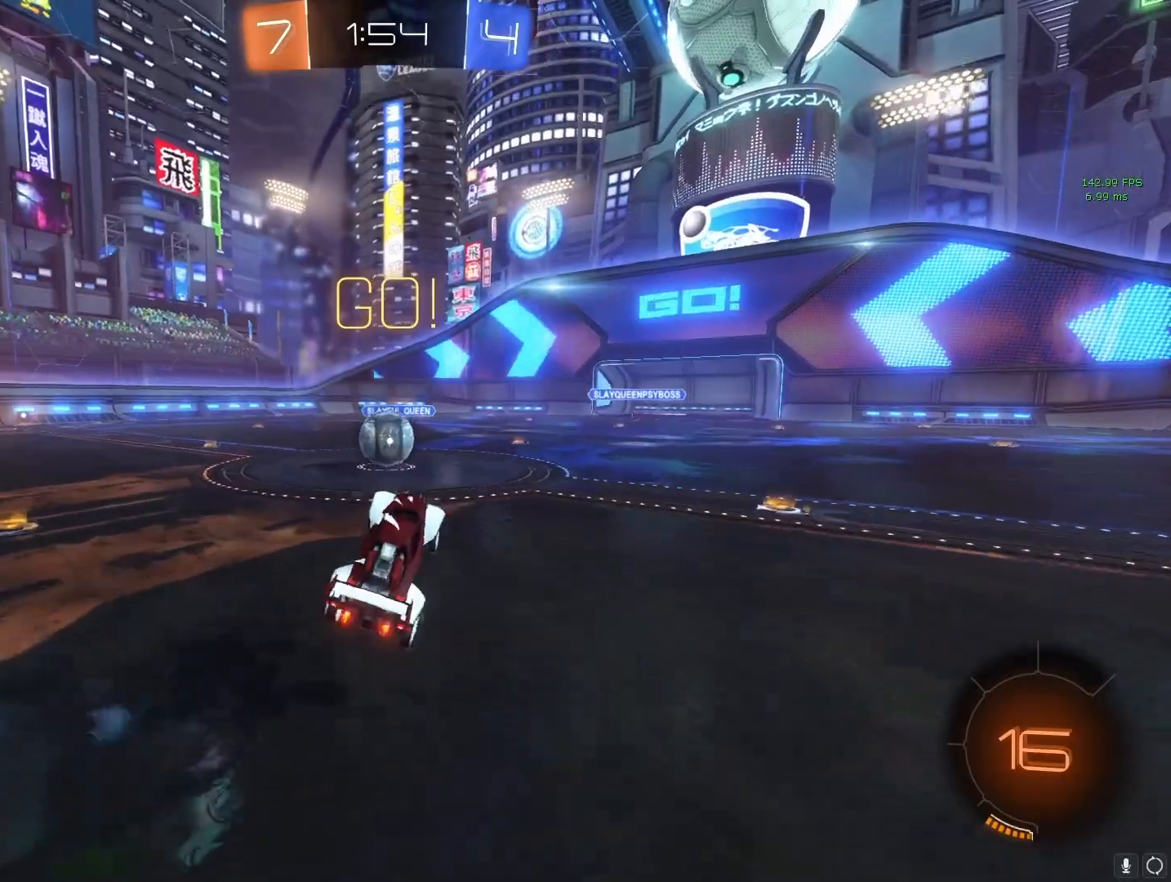
{"buttons": ["CIRCLE", "R2"], "left_stick": "center", "right_stick": "center", "events": [[167, "CROSS", "up"], [350, "left_stick", "center"], [400, "CIRCLE", "down"], [400, "R2", "down"]]}
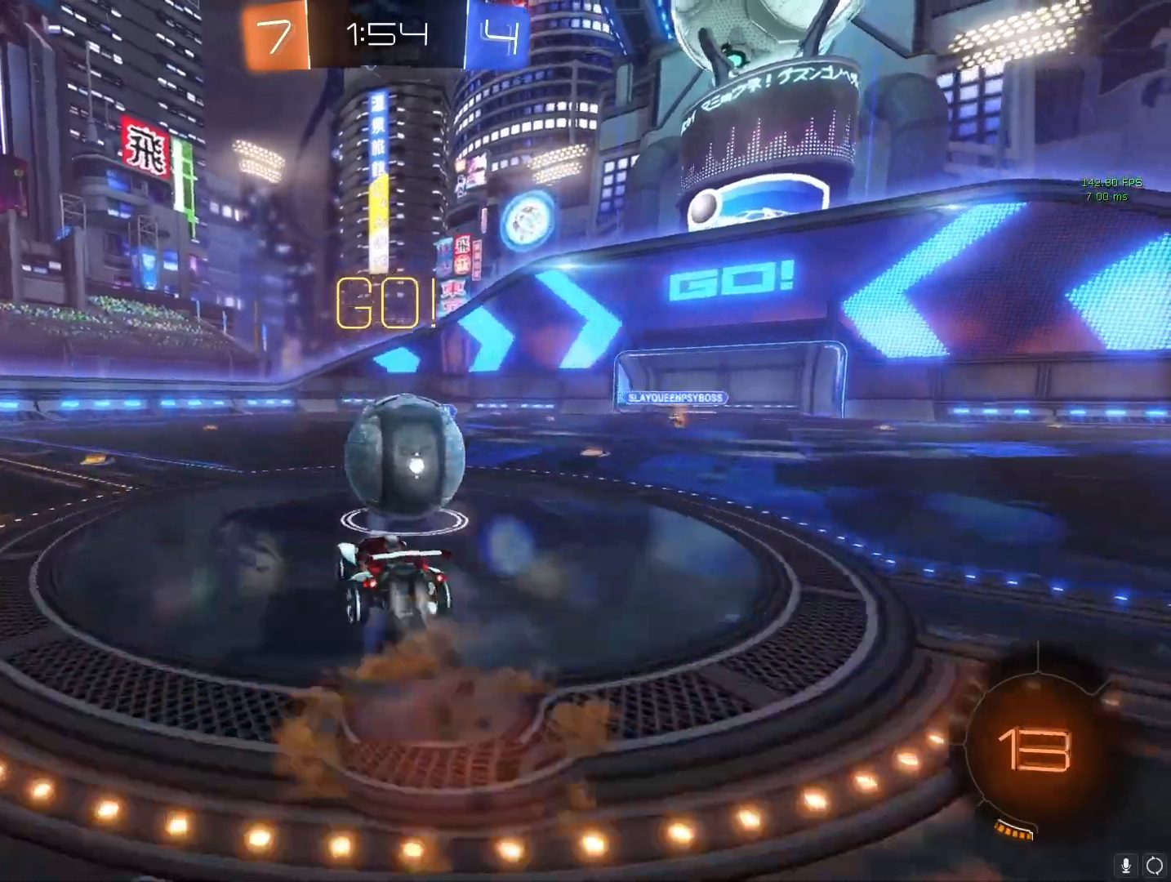
{"buttons": [], "left_stick": "right", "right_stick": "center", "events": [[83, "CIRCLE", "up"], [150, "R2", "up"], [450, "left_stick", "right"]]}
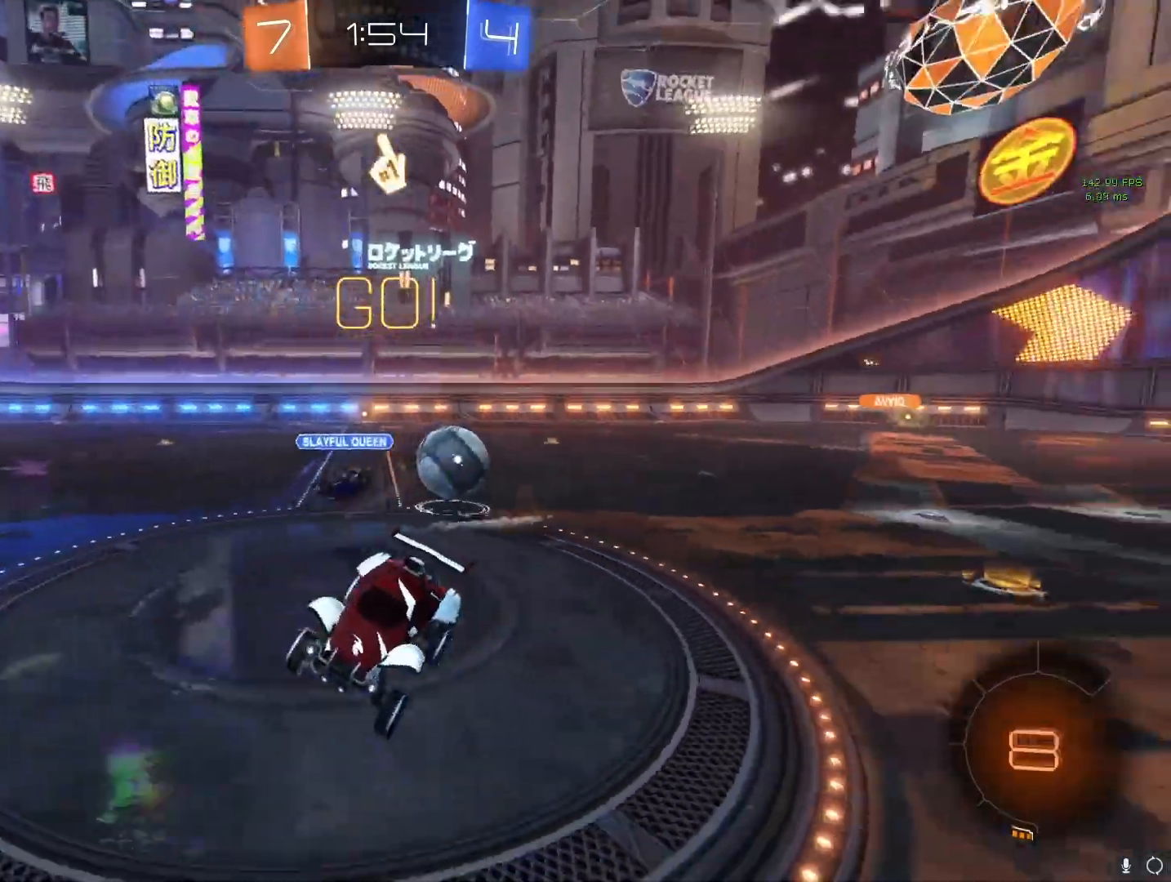
{"buttons": ["CROSS"], "left_stick": "center", "right_stick": "center", "events": [[150, "CROSS", "down"], [267, "left_stick", "center"]]}
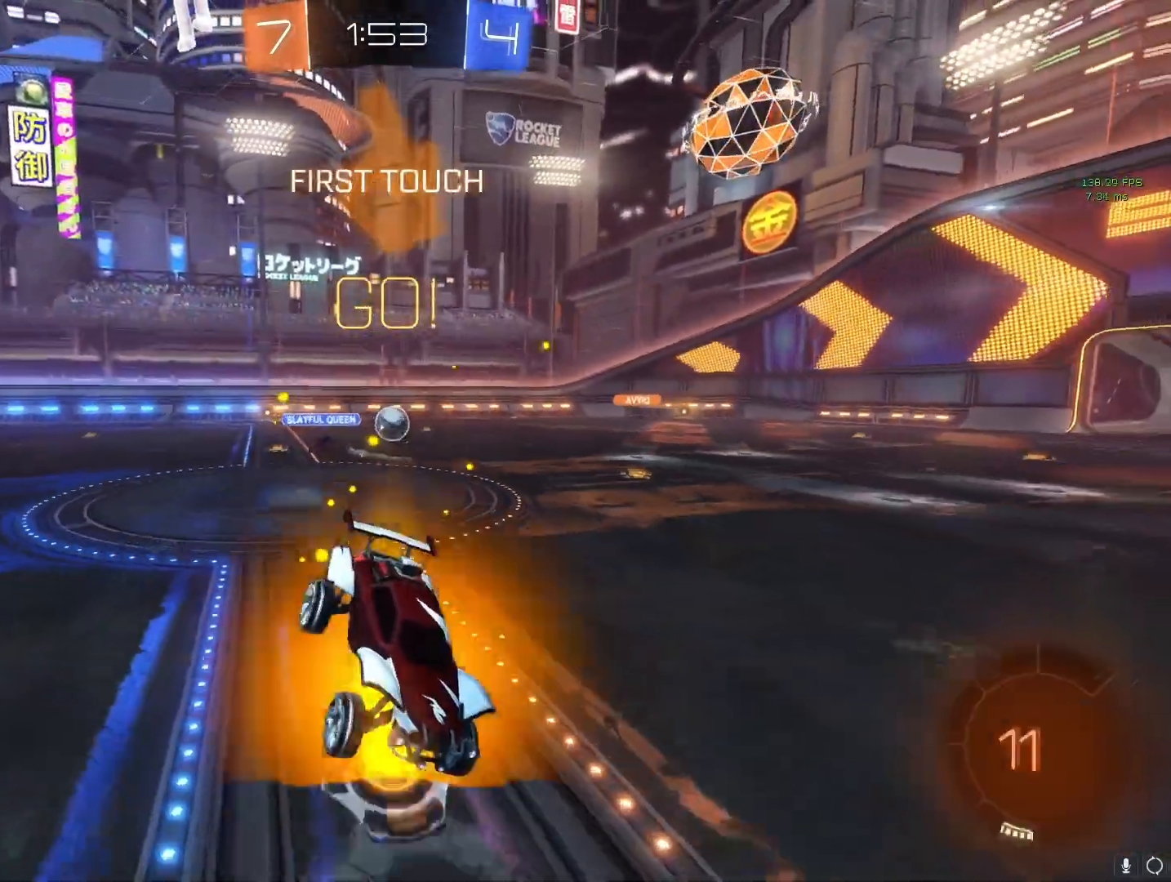
{"buttons": ["CROSS", "R2"], "left_stick": "center", "right_stick": "center", "events": [[217, "R2", "down"], [233, "left_stick", "down-right"], [433, "left_stick", "center"]]}
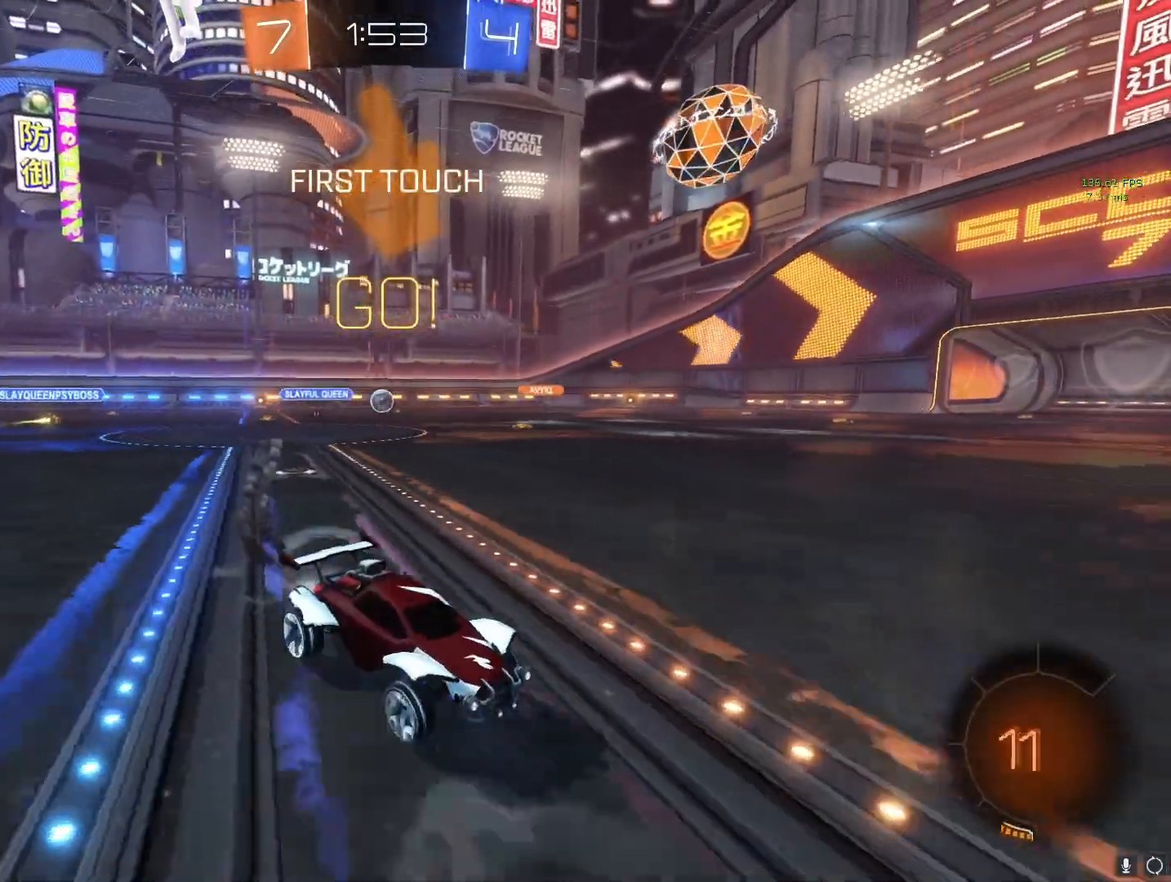
{"buttons": ["CROSS", "R2"], "left_stick": "center", "right_stick": "center", "events": [[117, "left_stick", "left"], [333, "left_stick", "center"]]}
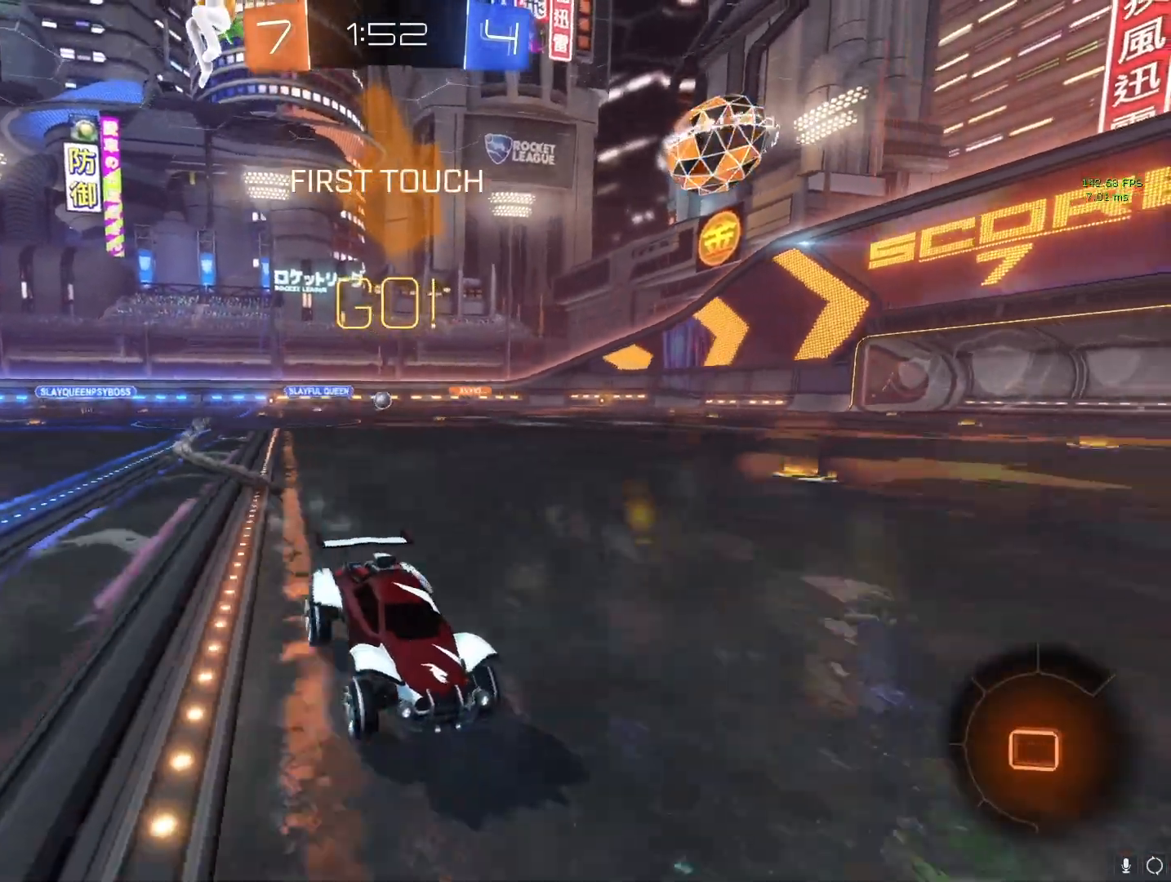
{"buttons": ["CROSS"], "left_stick": "left", "right_stick": "center", "events": [[67, "R2", "up"], [117, "left_stick", "up-left"], [267, "left_stick", "center"], [433, "left_stick", "left"]]}
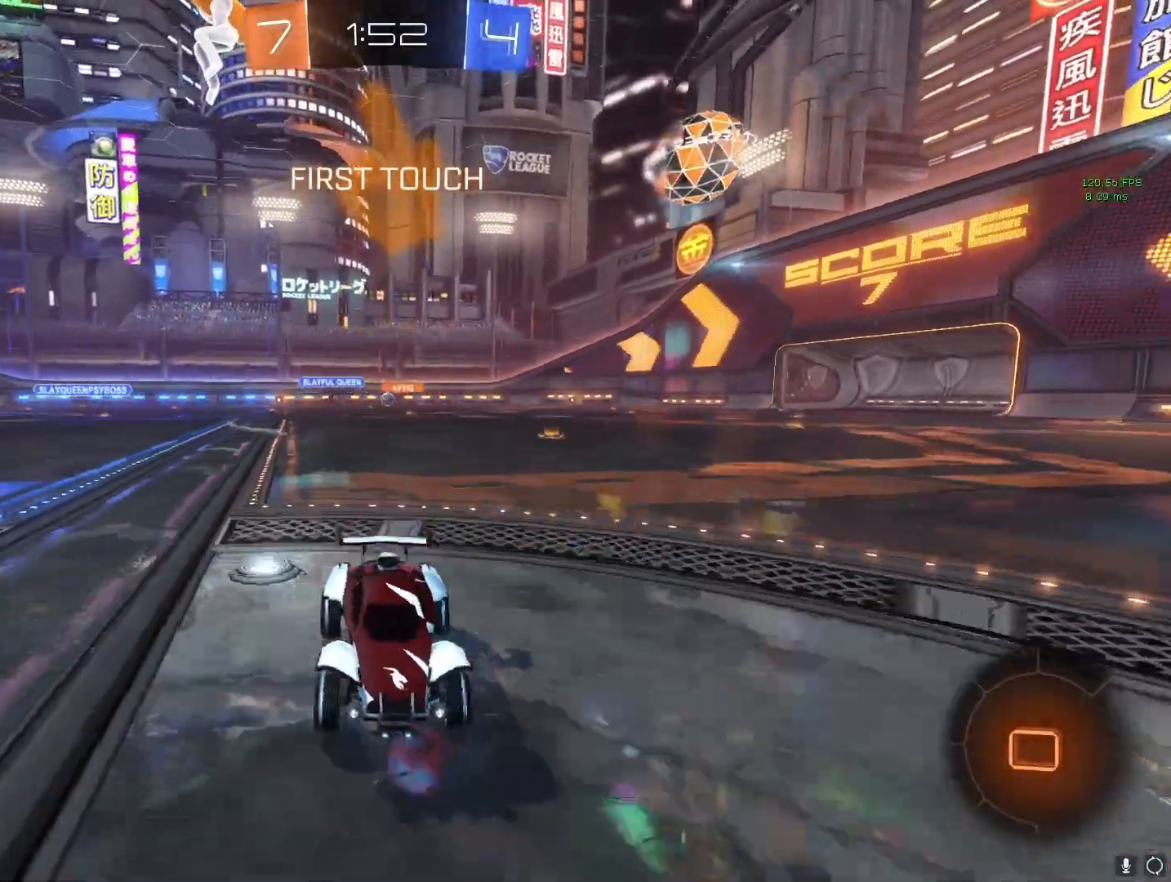
{"buttons": ["CROSS", "R2"], "left_stick": "left", "right_stick": "center", "events": [[117, "R2", "down"]]}
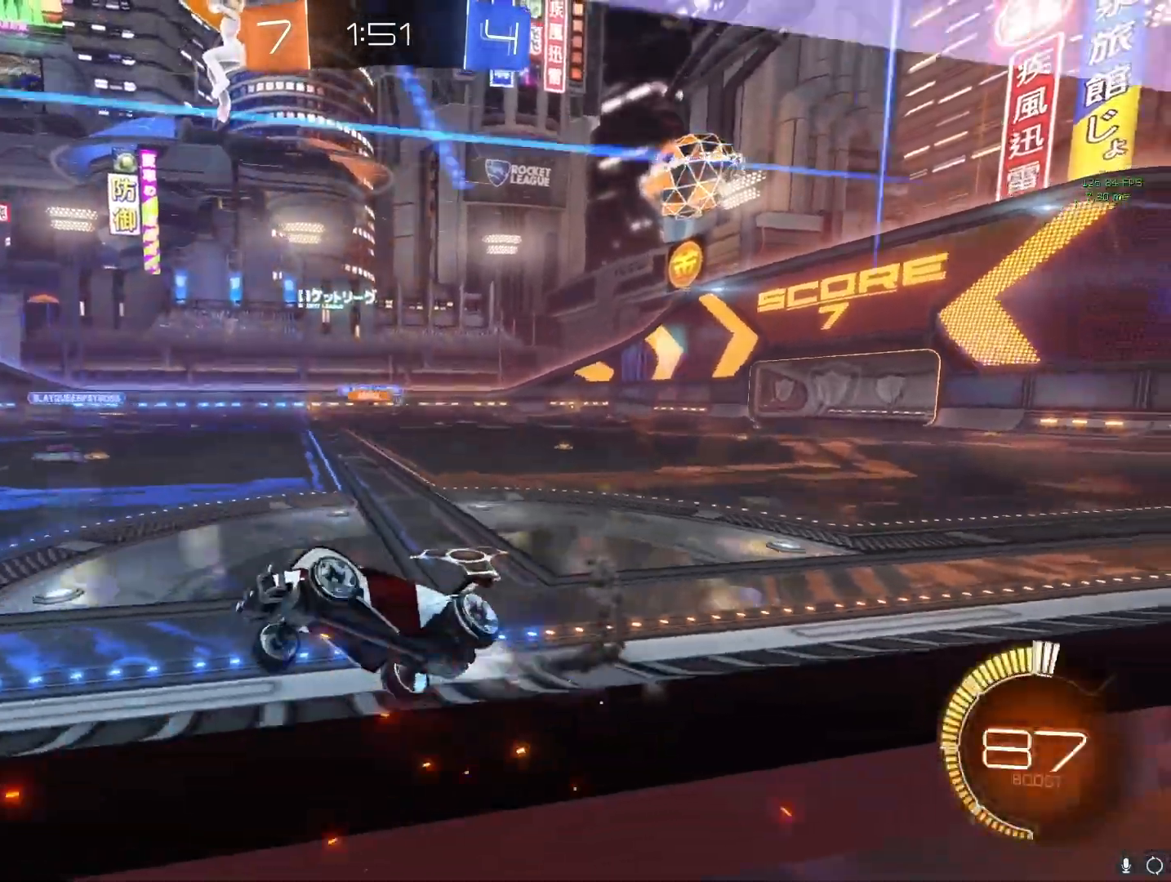
{"buttons": ["CROSS", "R2"], "left_stick": "left", "right_stick": "center", "events": [[133, "L1", "down"], [167, "R2", "up"], [283, "L1", "up"], [500, "R2", "down"]]}
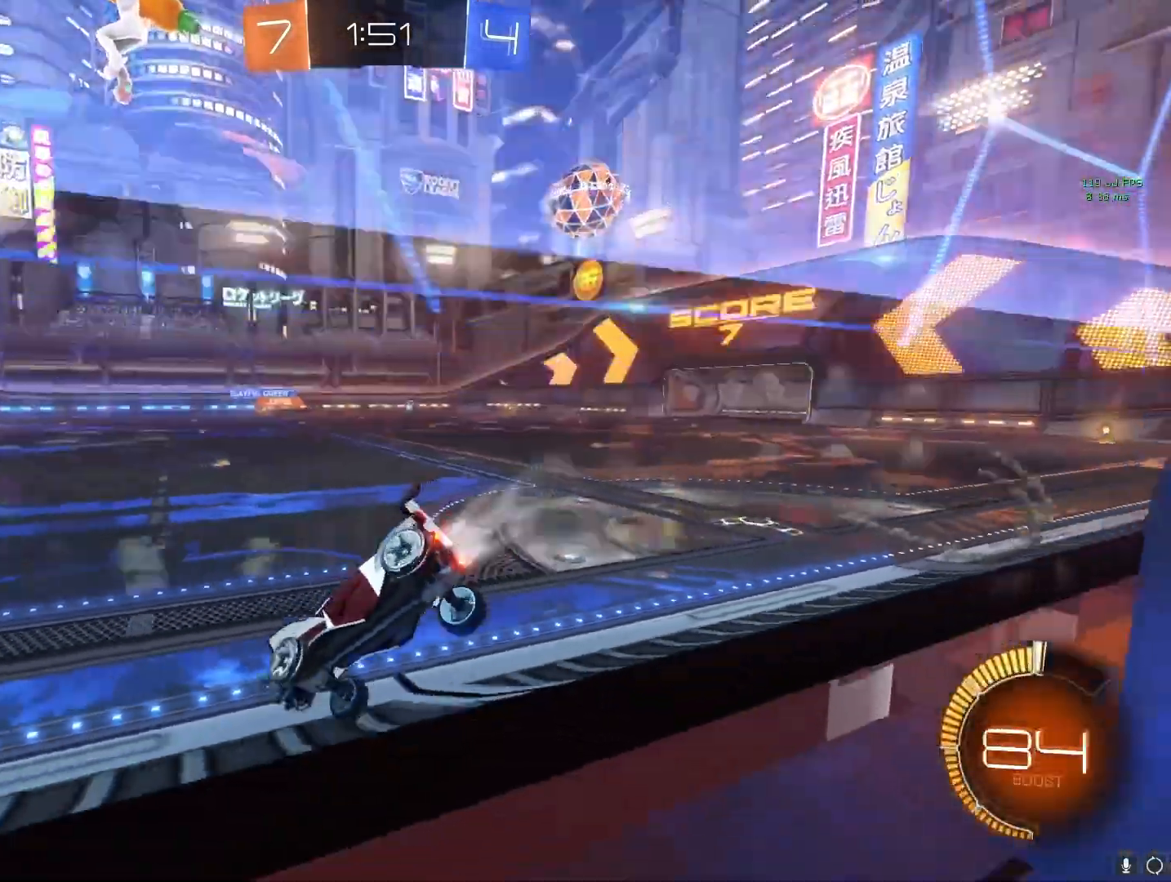
{"buttons": ["CROSS", "R2"], "left_stick": "left", "right_stick": "center", "events": []}
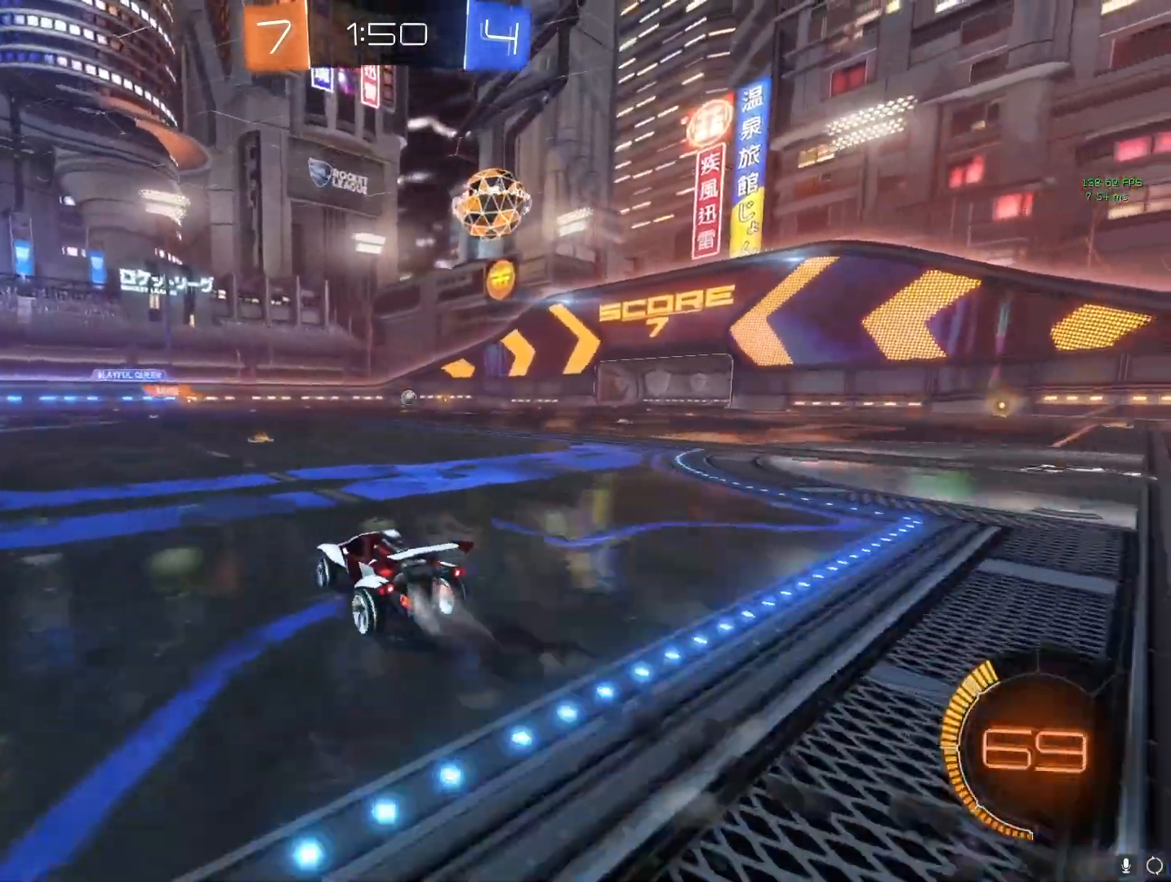
{"buttons": ["CROSS", "R2"], "left_stick": "left", "right_stick": "center", "events": []}
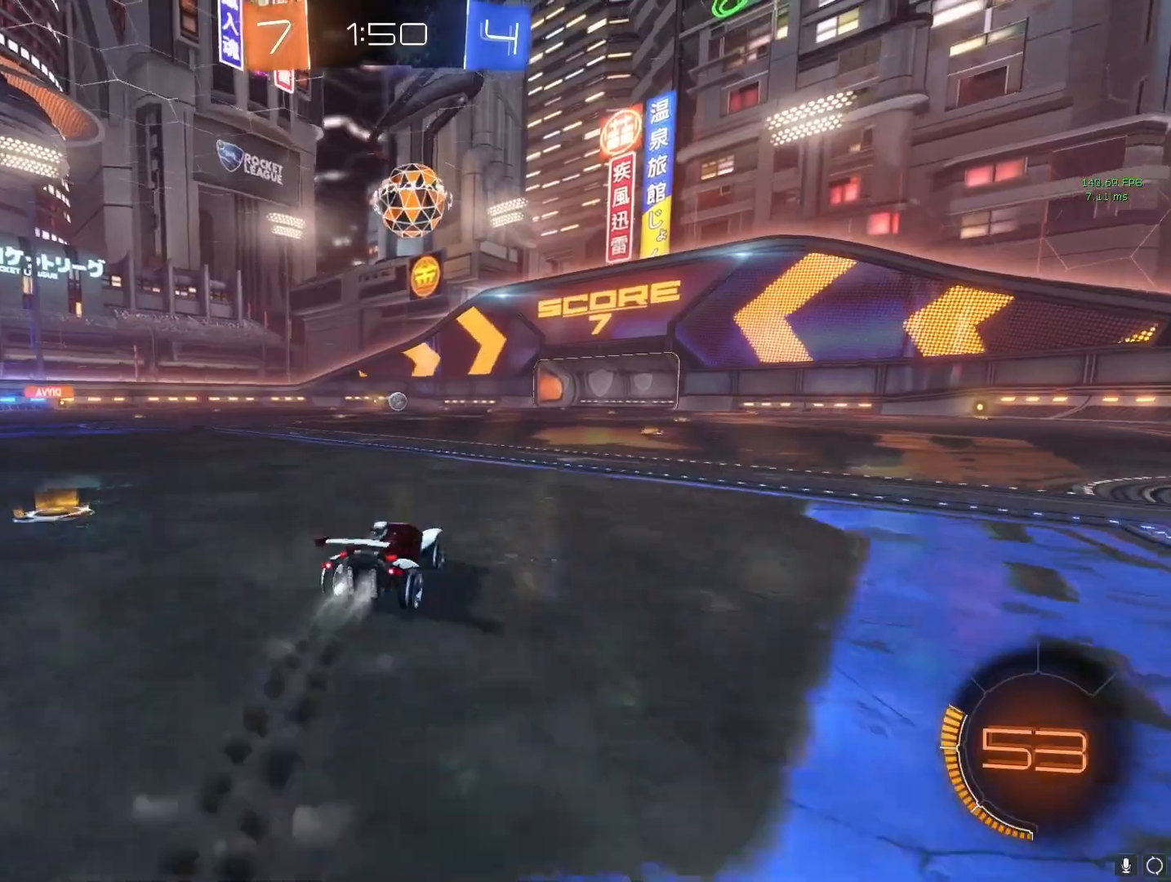
{"buttons": ["CROSS", "R2"], "left_stick": "center", "right_stick": "center", "events": [[133, "left_stick", "center"]]}
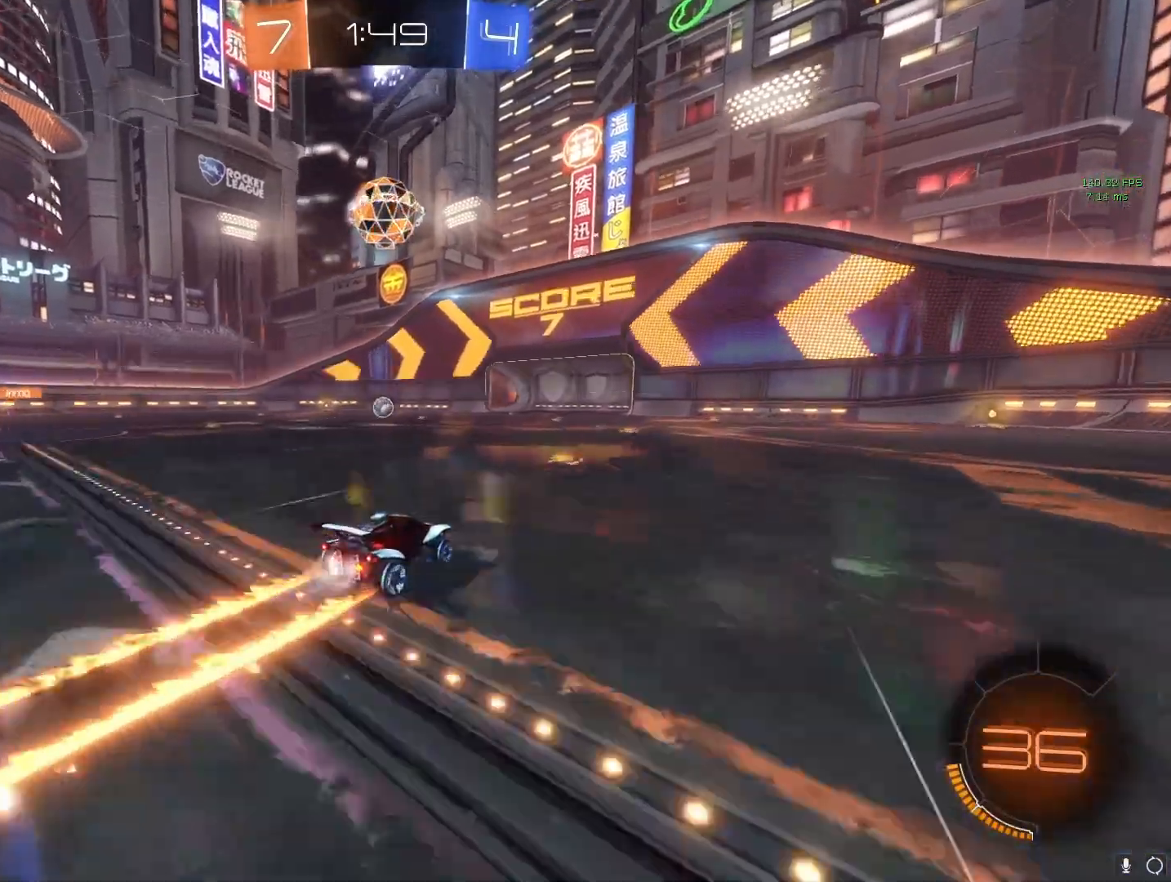
{"buttons": ["CROSS", "R2"], "left_stick": "center", "right_stick": "center", "events": []}
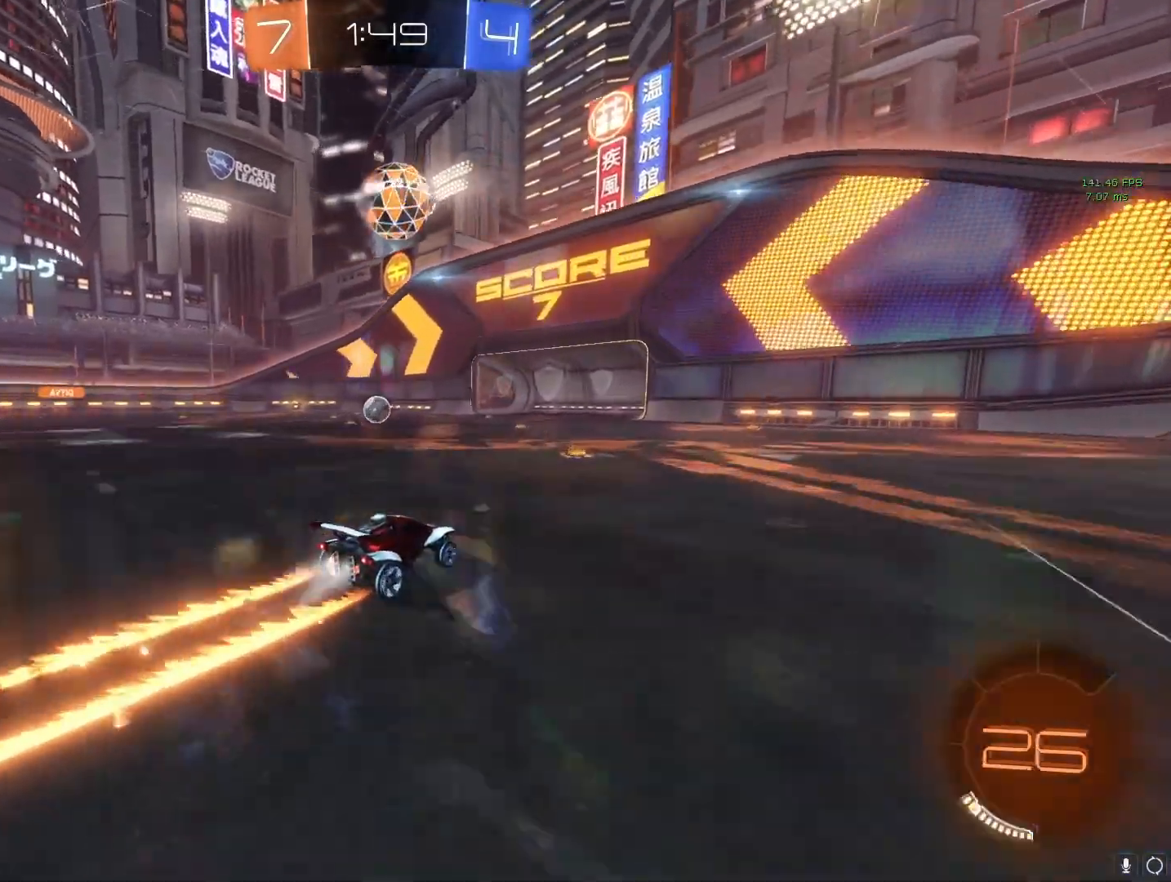
{"buttons": ["CROSS"], "left_stick": "center", "right_stick": "center", "events": [[67, "left_stick", "right"], [133, "left_stick", "center"], [233, "R2", "up"], [283, "left_stick", "up-right"], [383, "left_stick", "center"]]}
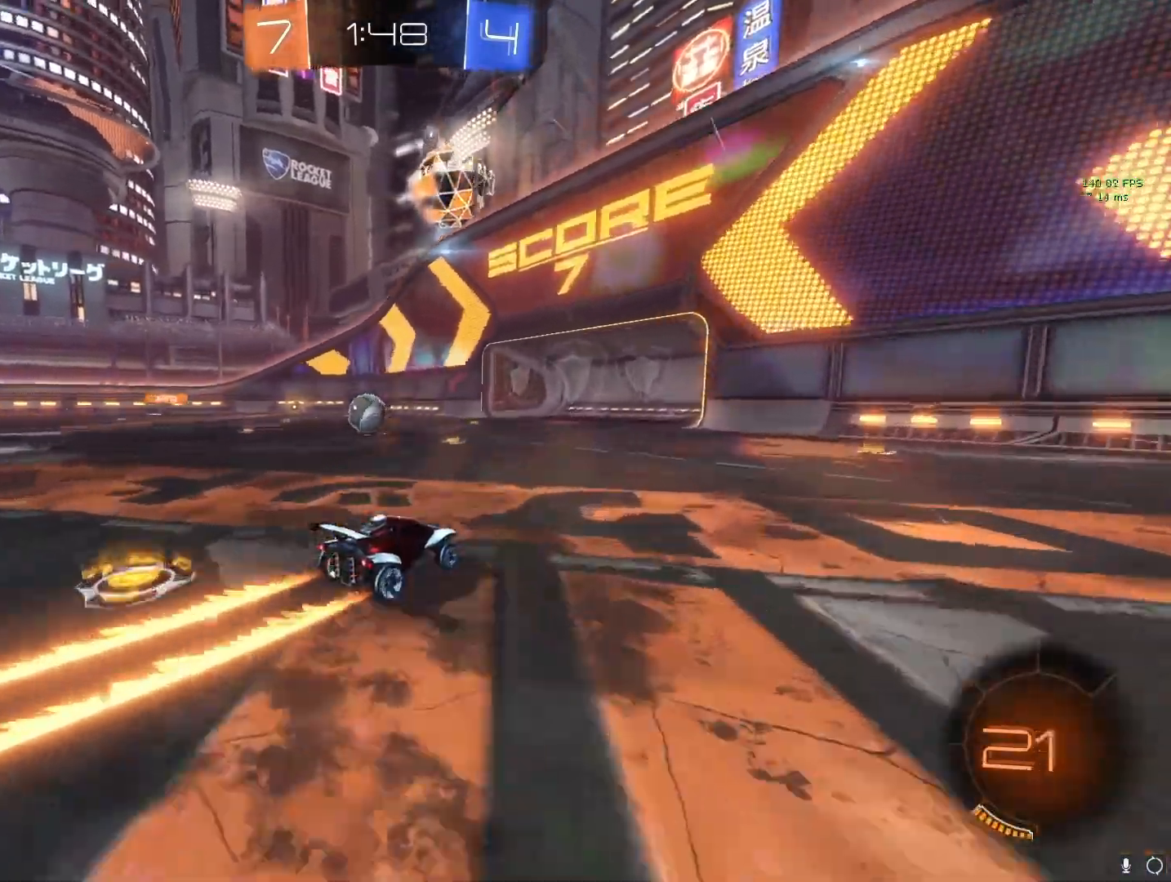
{"buttons": [], "left_stick": "right", "right_stick": "center", "events": [[50, "left_stick", "right"], [283, "CROSS", "up"]]}
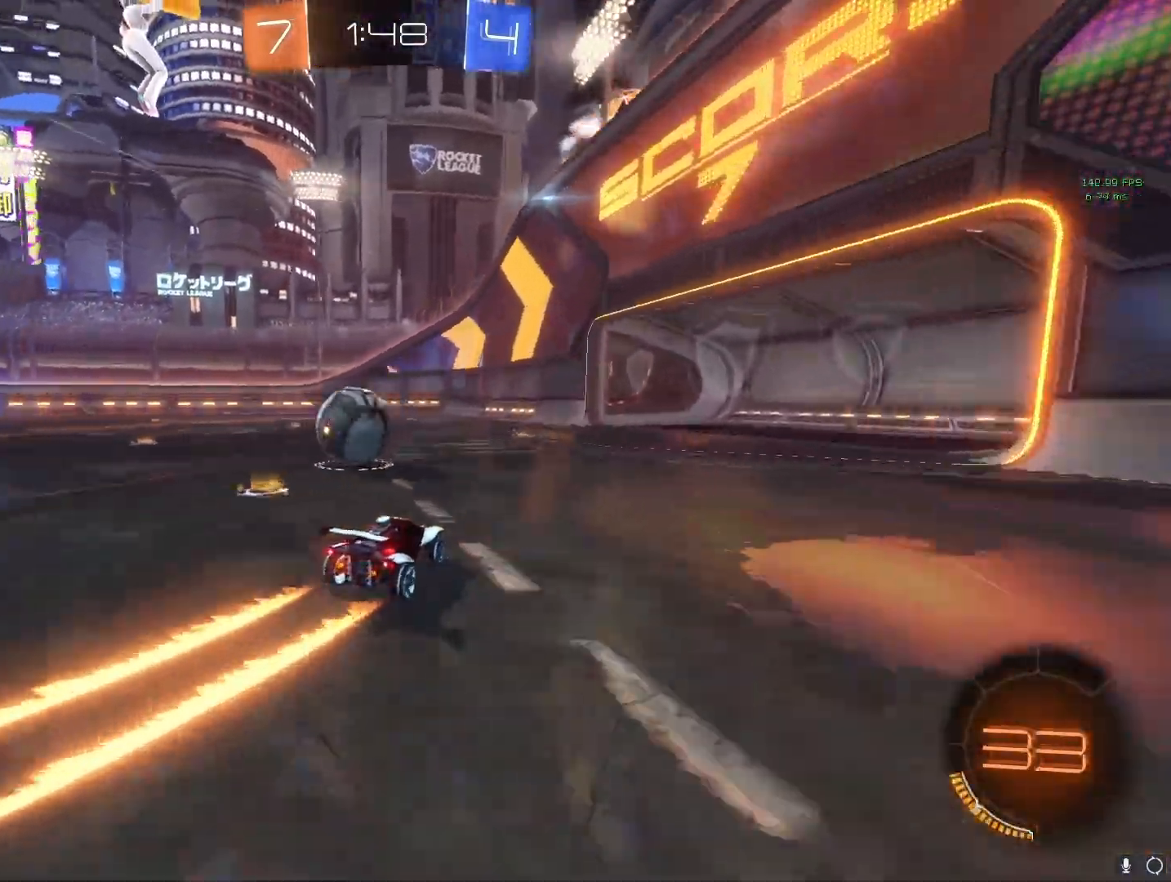
{"buttons": ["CROSS"], "left_stick": "right", "right_stick": "center", "events": [[250, "CROSS", "down"]]}